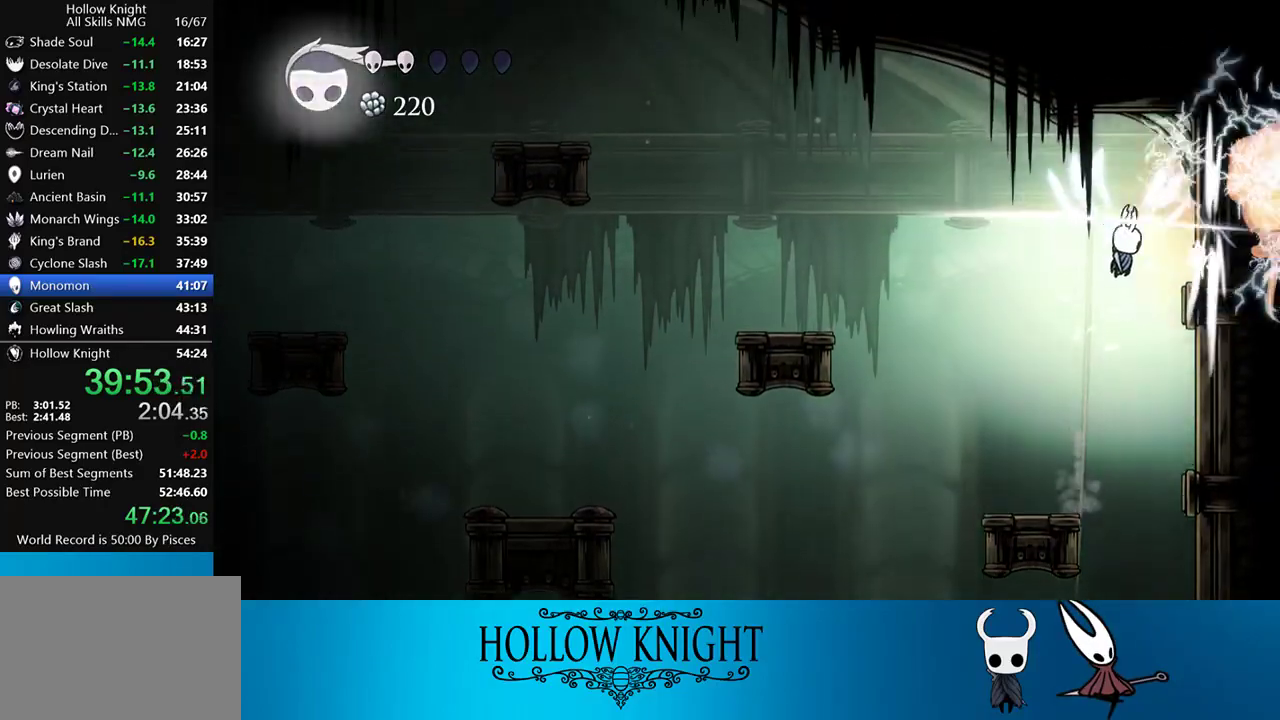
Gameplay with a controller (PlayStation layout); each line is a JSON object with the inputs held at the frame after it. "events" lists button and stick changes between this image and that frame as [ms after this image, input, new state], when the widget could be followed in between. Not read: L3 R3 left_stick right_stick.
{"buttons": [], "events": [[100, "DPAD_RIGHT", "up"], [133, "CROSS", "up"], [167, "SQUARE", "up"], [183, "R1", "down"], [267, "R1", "up"], [283, "R1", "down"], [400, "R1", "up"], [433, "R1", "down"], [500, "R1", "up"]]}
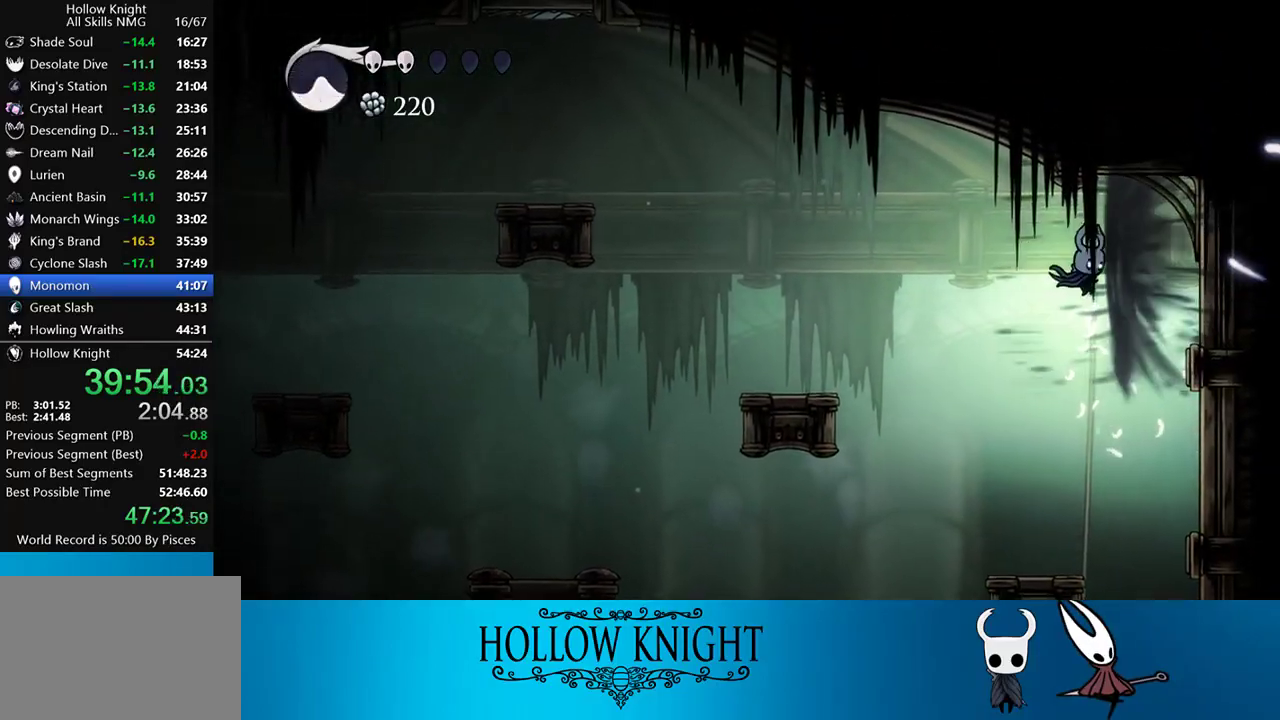
{"buttons": [], "events": [[67, "R1", "down"], [117, "R1", "up"], [200, "R1", "down"], [267, "R1", "up"], [333, "R1", "down"], [400, "R1", "up"]]}
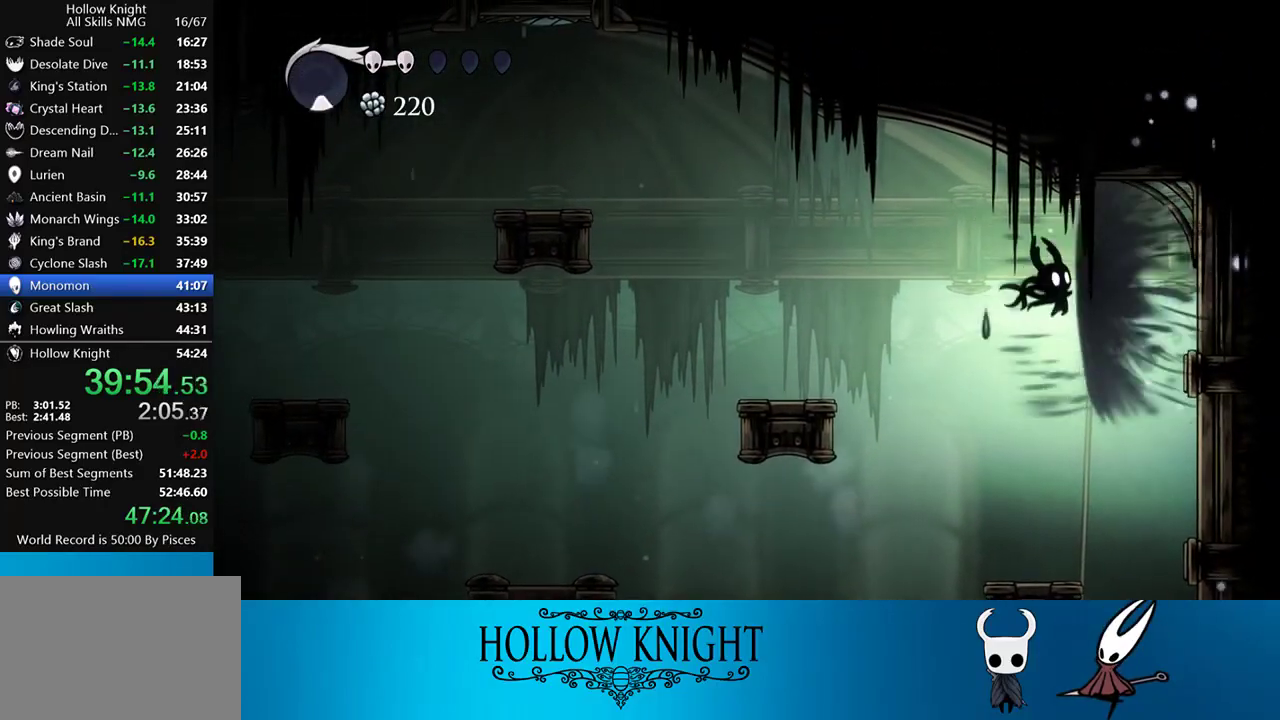
{"buttons": ["DPAD_LEFT"], "events": [[483, "DPAD_LEFT", "down"]]}
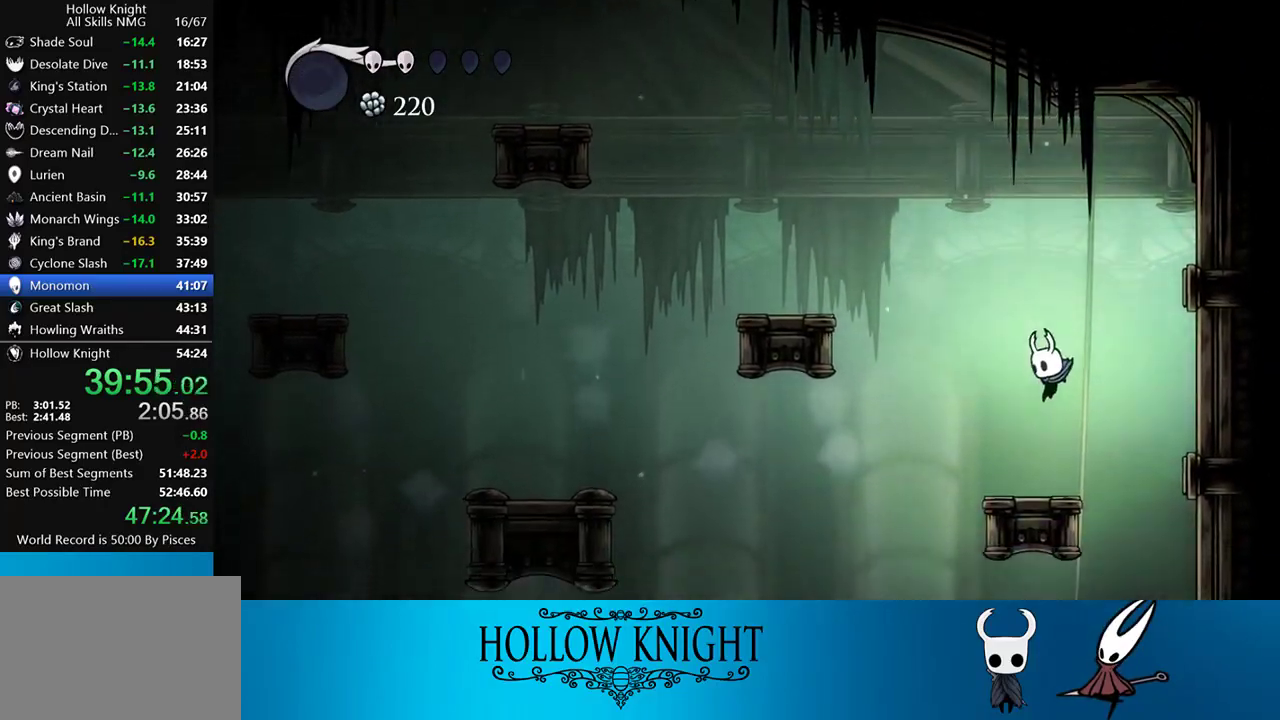
{"buttons": ["CROSS", "DPAD_LEFT"], "events": [[183, "CROSS", "down"], [467, "CROSS", "up"], [500, "CROSS", "down"]]}
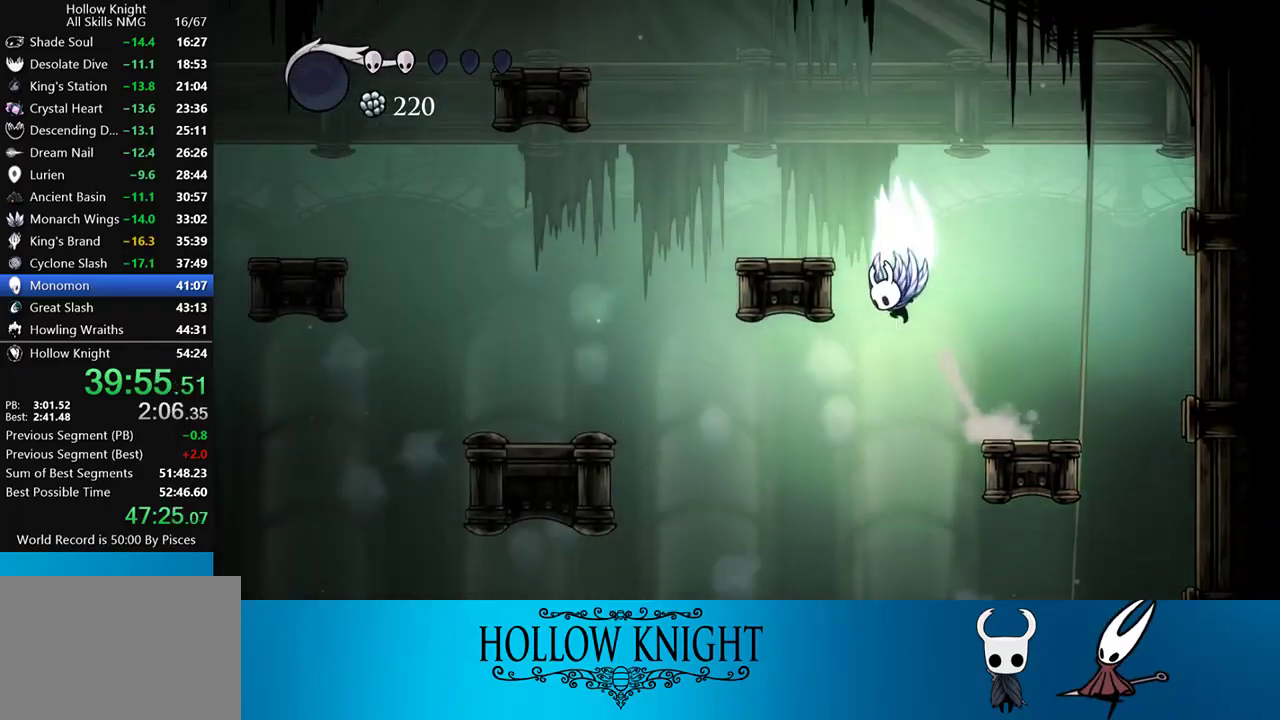
{"buttons": [], "events": [[283, "CROSS", "up"], [400, "DPAD_LEFT", "up"]]}
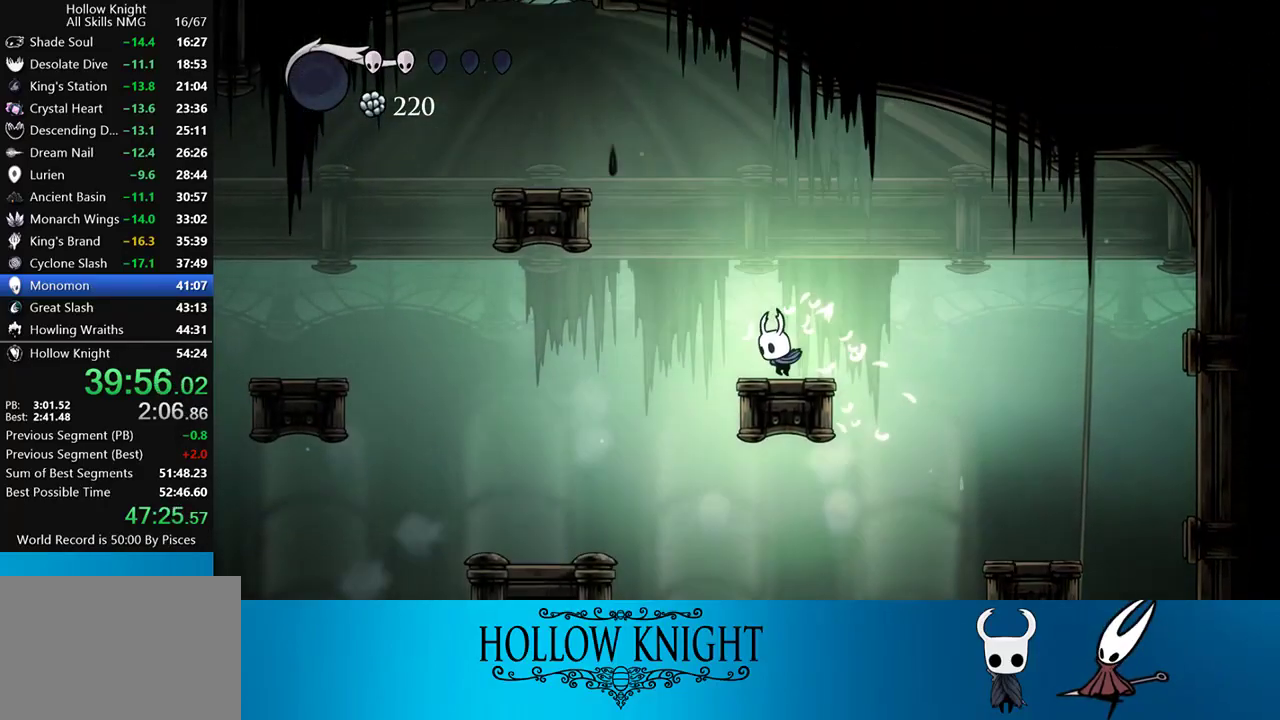
{"buttons": [], "events": [[50, "DPAD_RIGHT", "down"], [100, "DPAD_RIGHT", "up"]]}
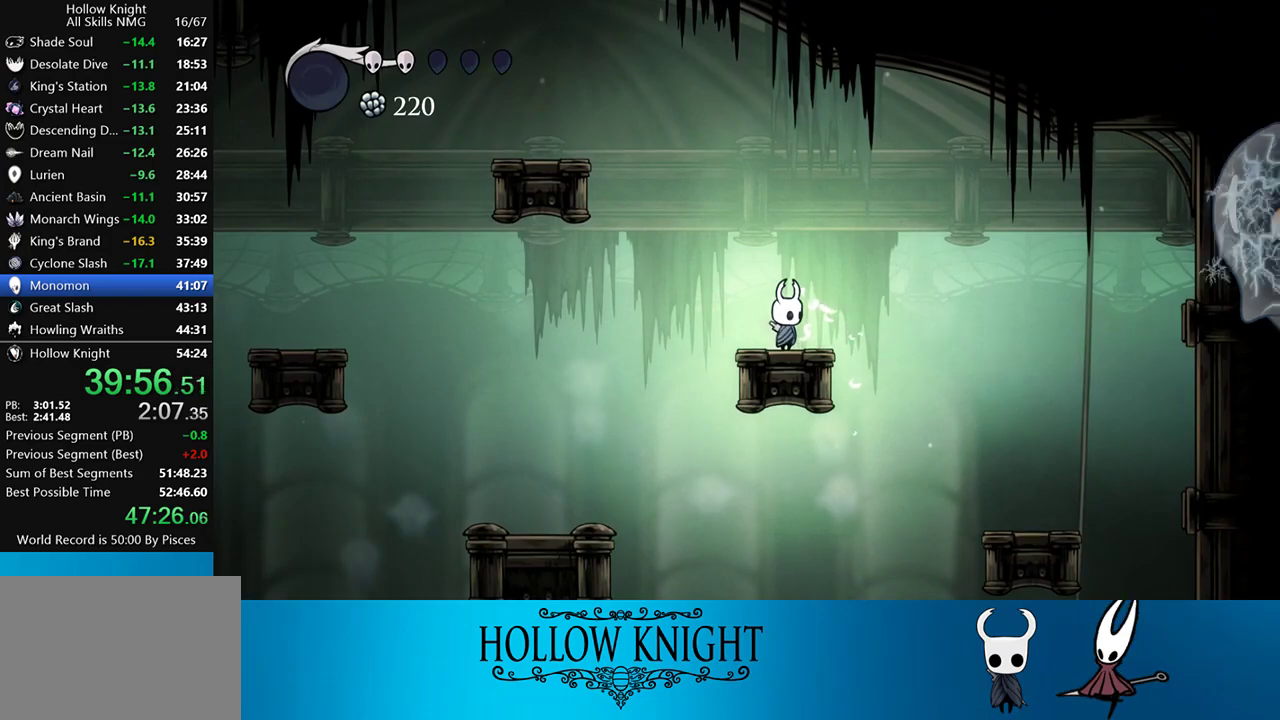
{"buttons": [], "events": []}
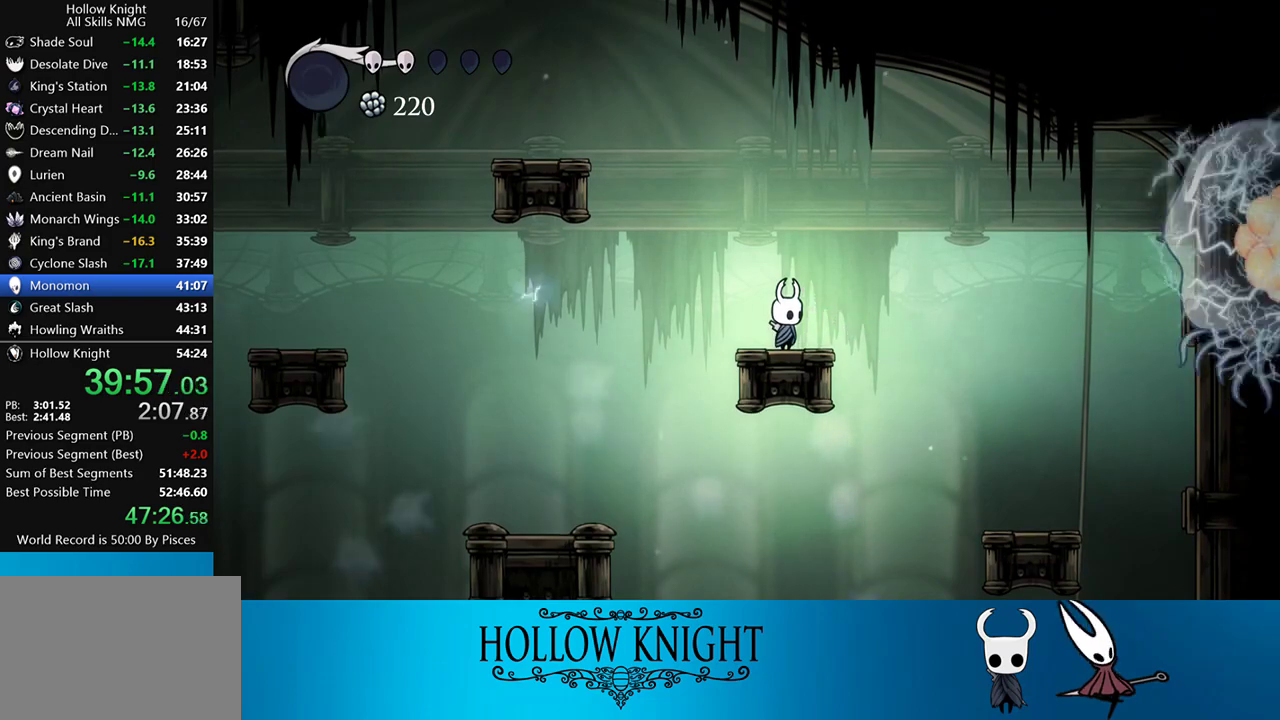
{"buttons": [], "events": []}
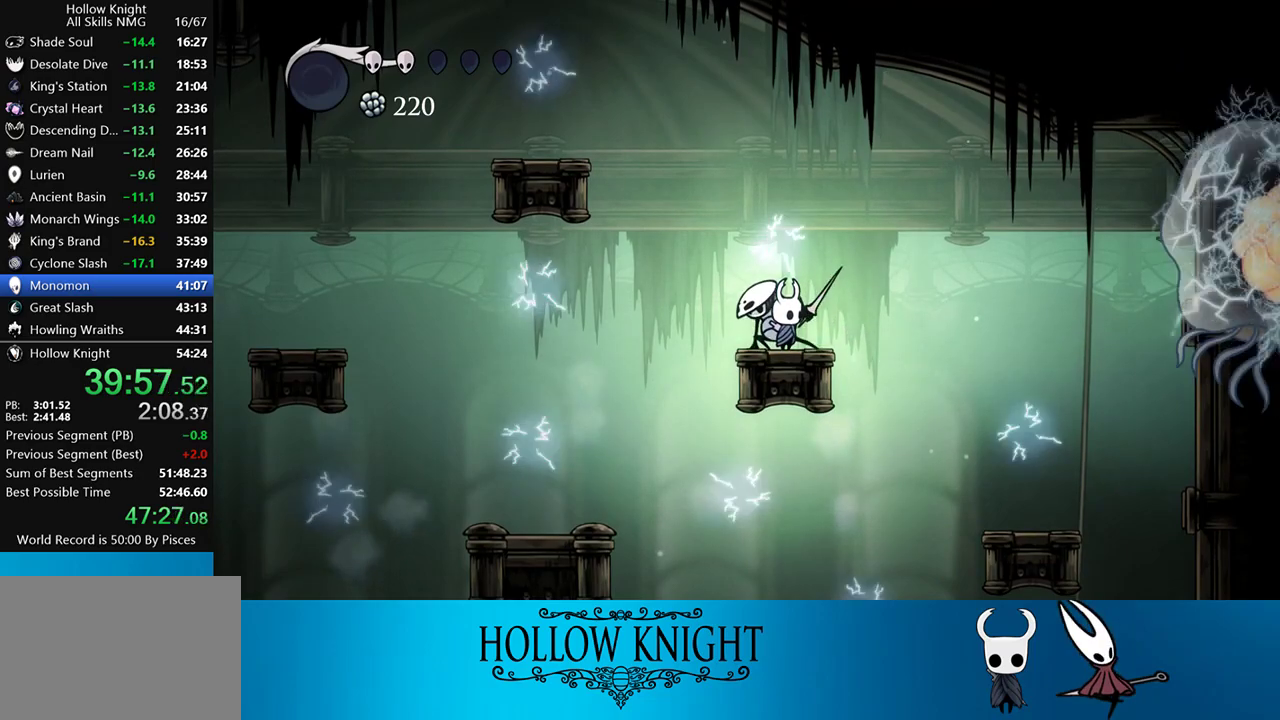
{"buttons": [], "events": [[133, "DPAD_RIGHT", "down"], [267, "DPAD_RIGHT", "up"]]}
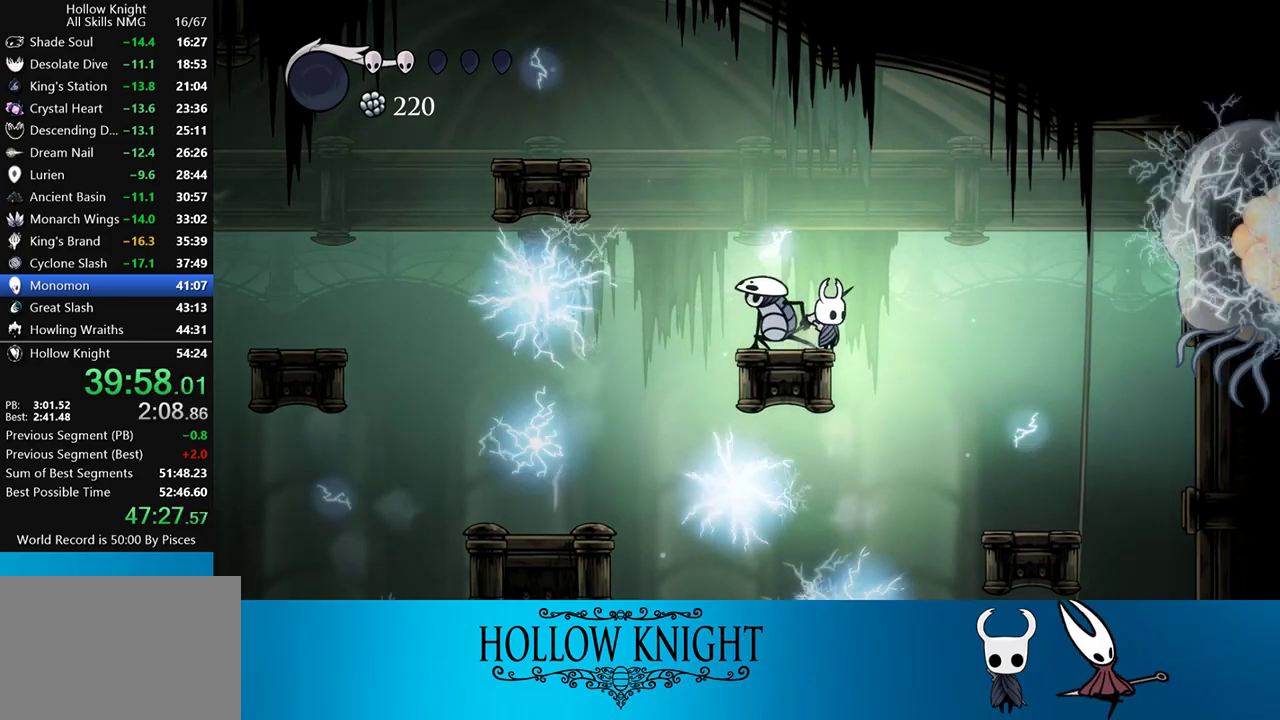
{"buttons": [], "events": []}
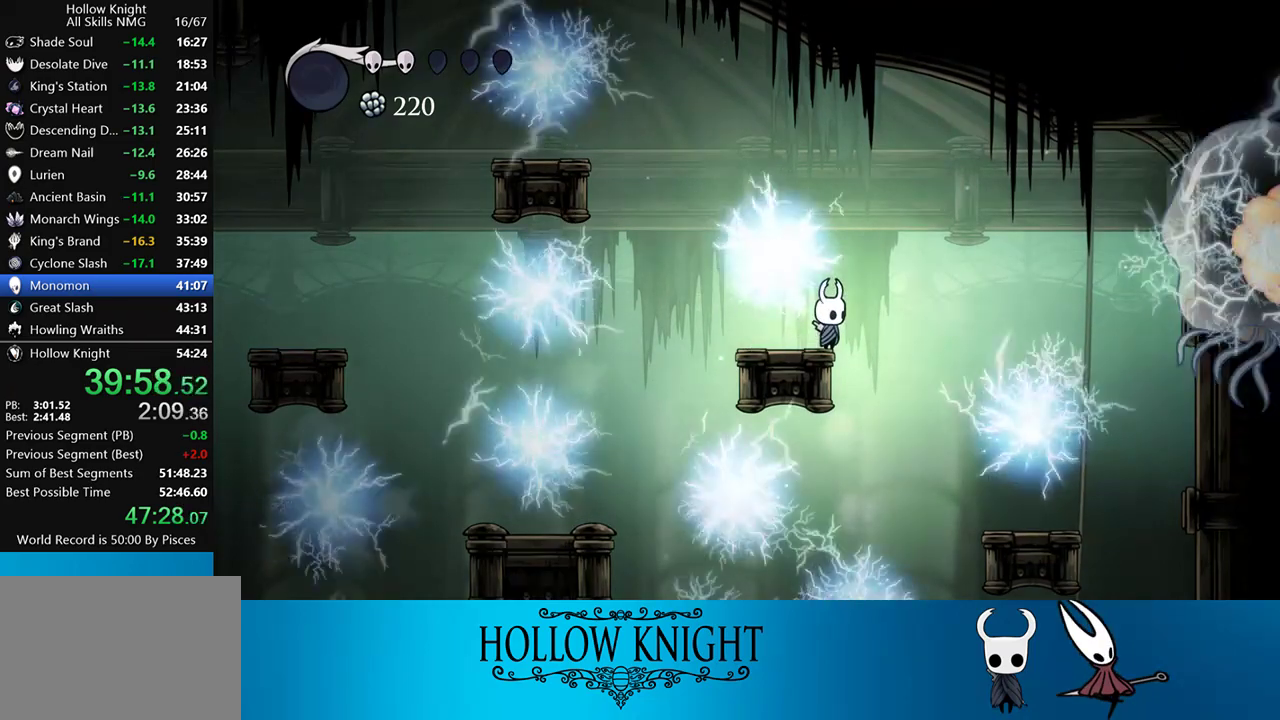
{"buttons": [], "events": []}
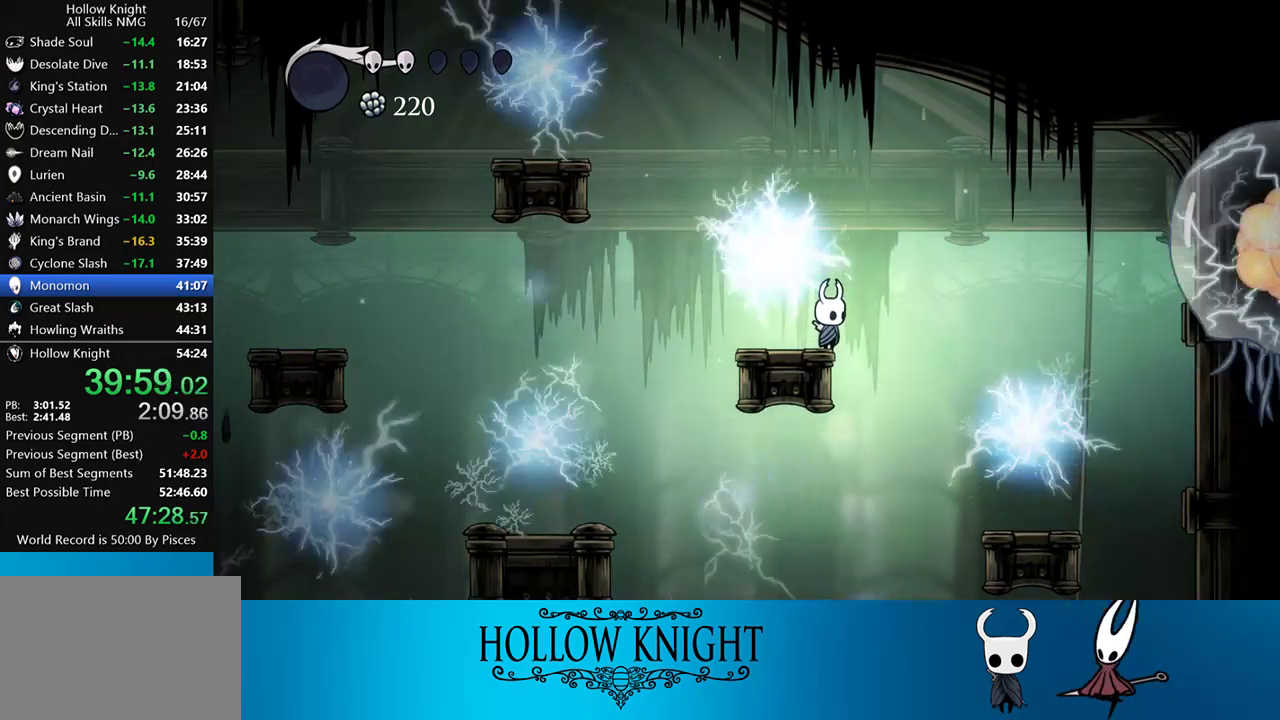
{"buttons": ["DPAD_LEFT"], "events": [[467, "DPAD_LEFT", "down"]]}
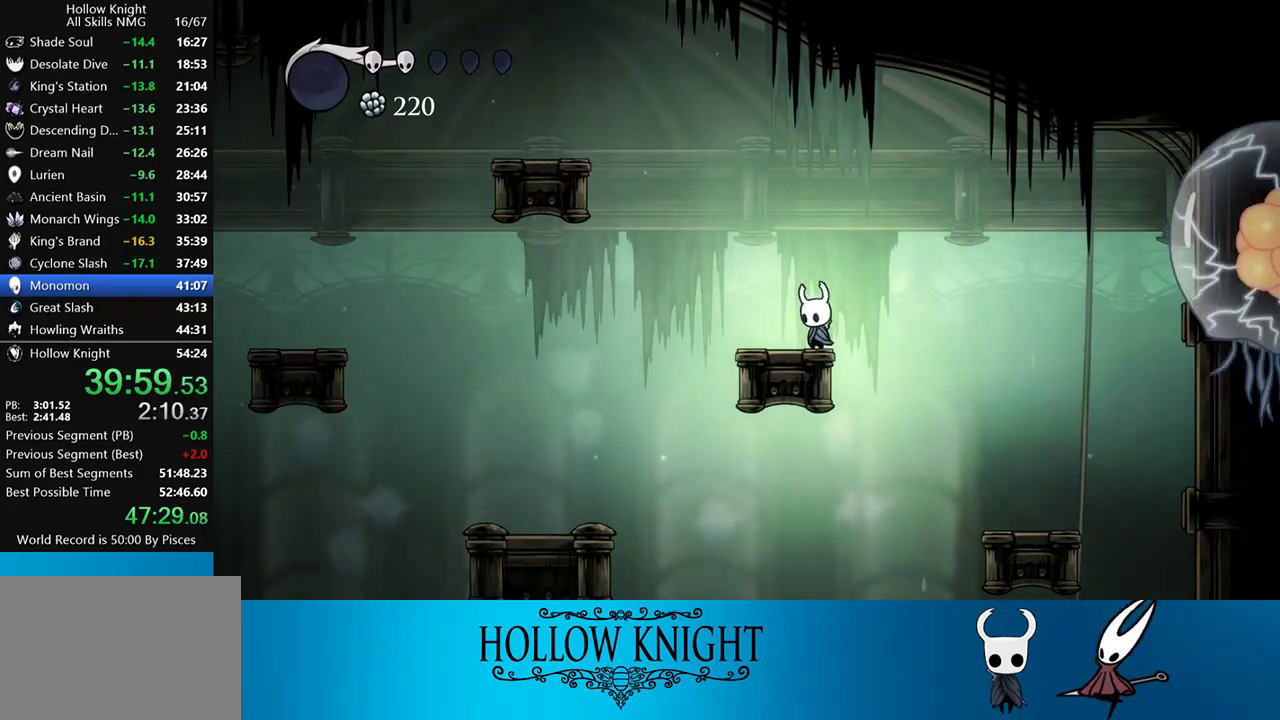
{"buttons": [], "events": [[100, "DPAD_LEFT", "up"]]}
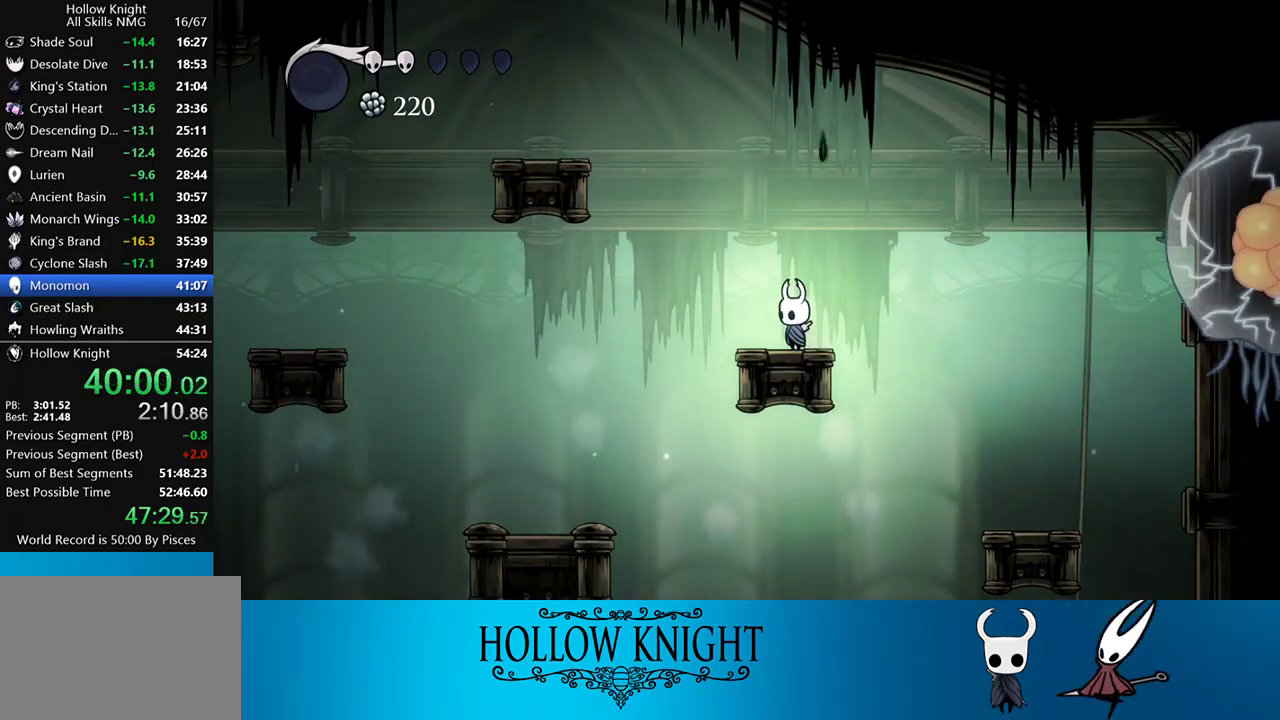
{"buttons": ["DPAD_RIGHT"], "events": [[433, "DPAD_RIGHT", "down"]]}
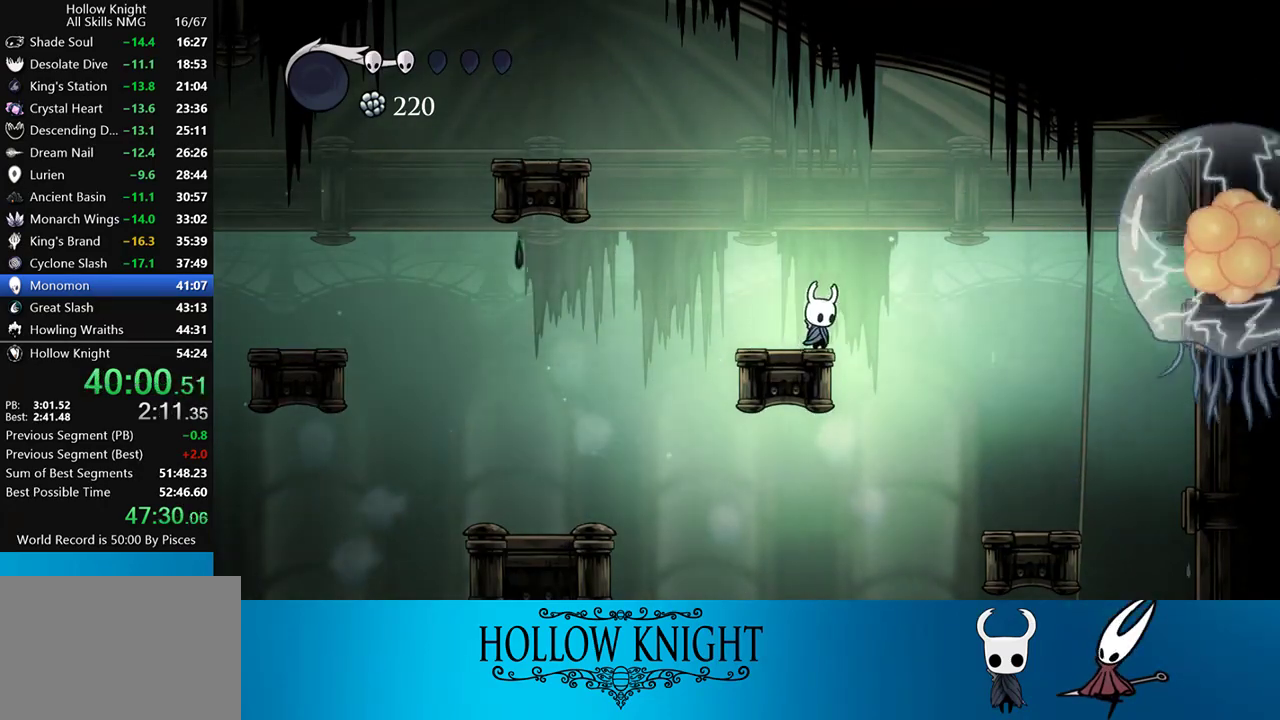
{"buttons": ["TRIANGLE"], "events": [[67, "DPAD_RIGHT", "up"], [67, "TRIANGLE", "down"]]}
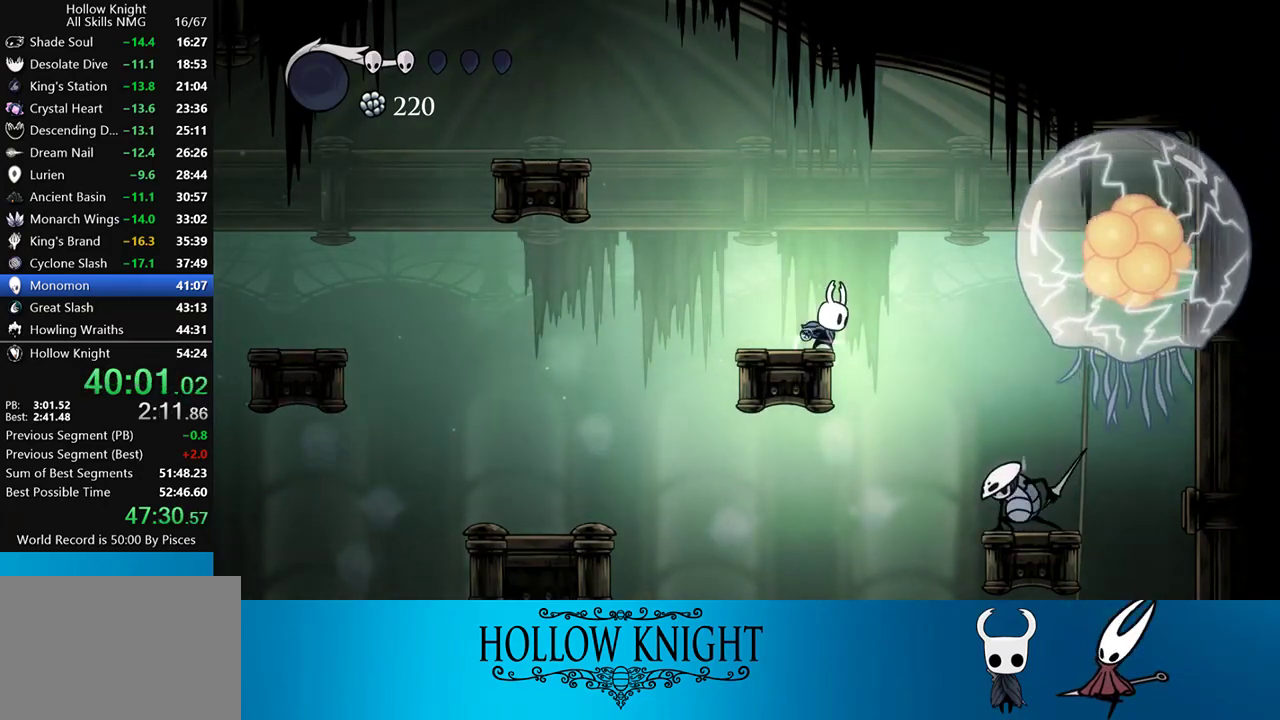
{"buttons": ["TRIANGLE"], "events": []}
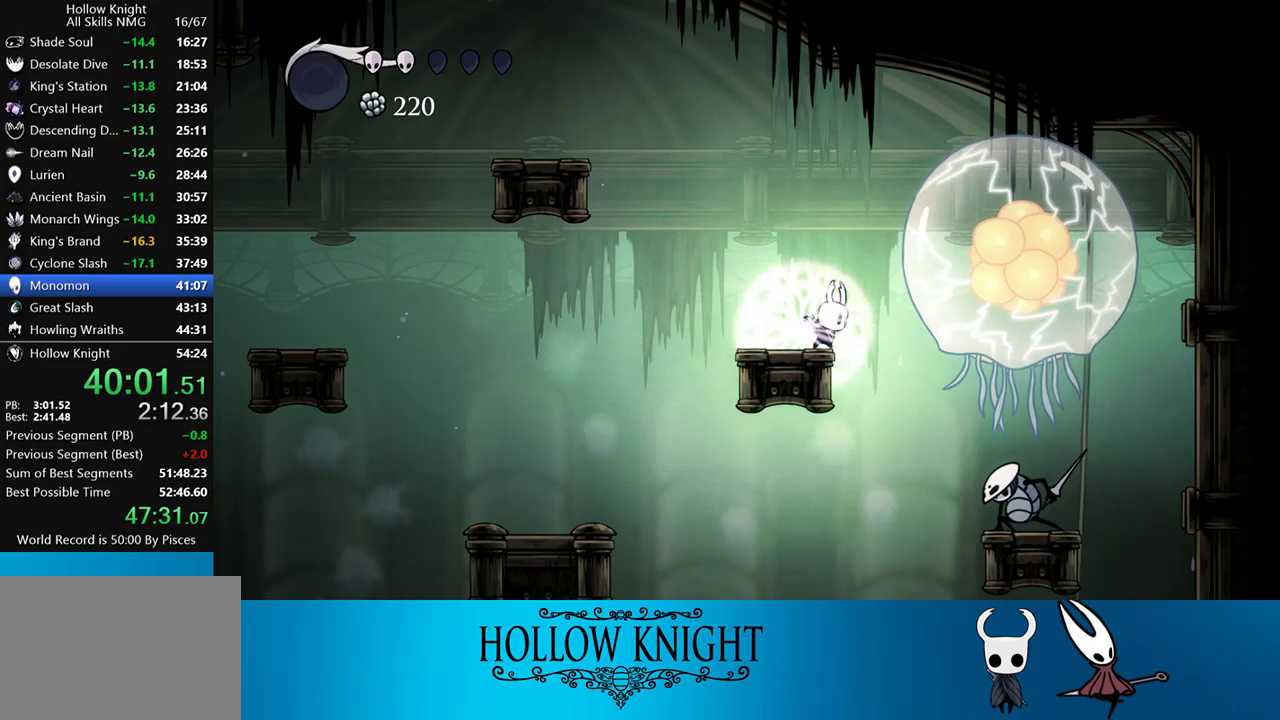
{"buttons": ["DPAD_LEFT"], "events": [[367, "DPAD_LEFT", "down"], [433, "TRIANGLE", "up"]]}
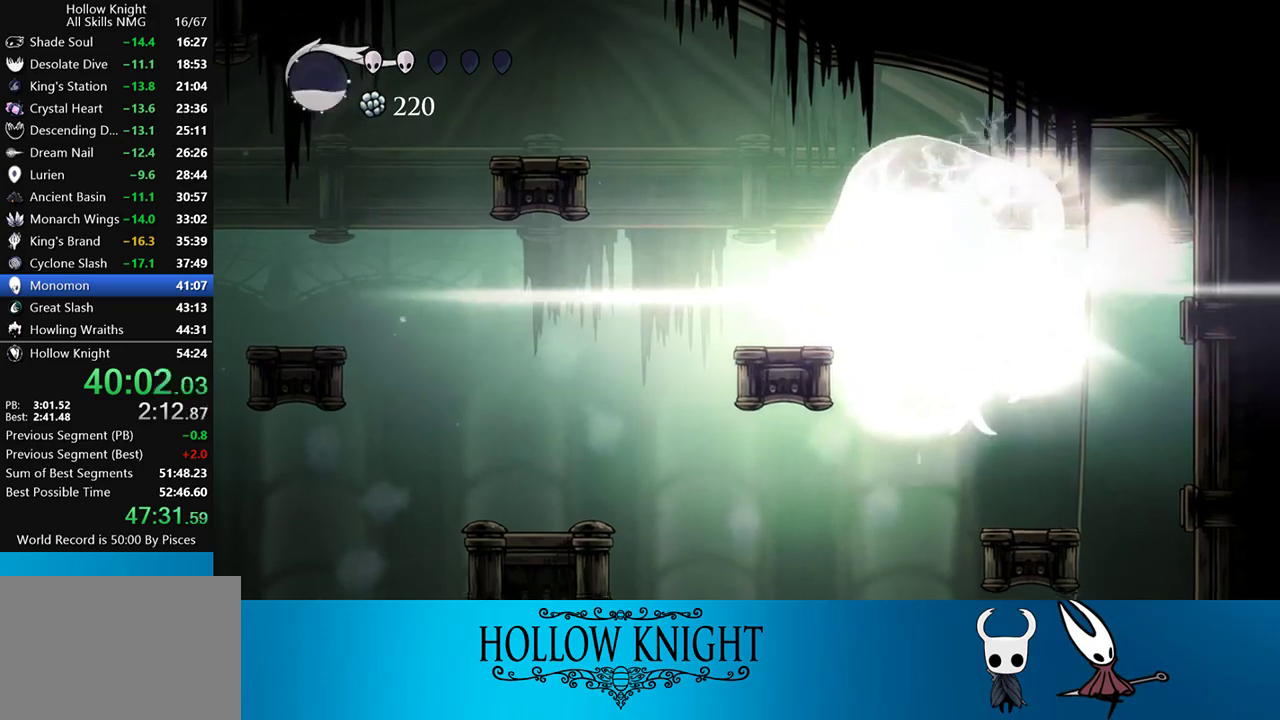
{"buttons": [], "events": [[500, "DPAD_LEFT", "up"]]}
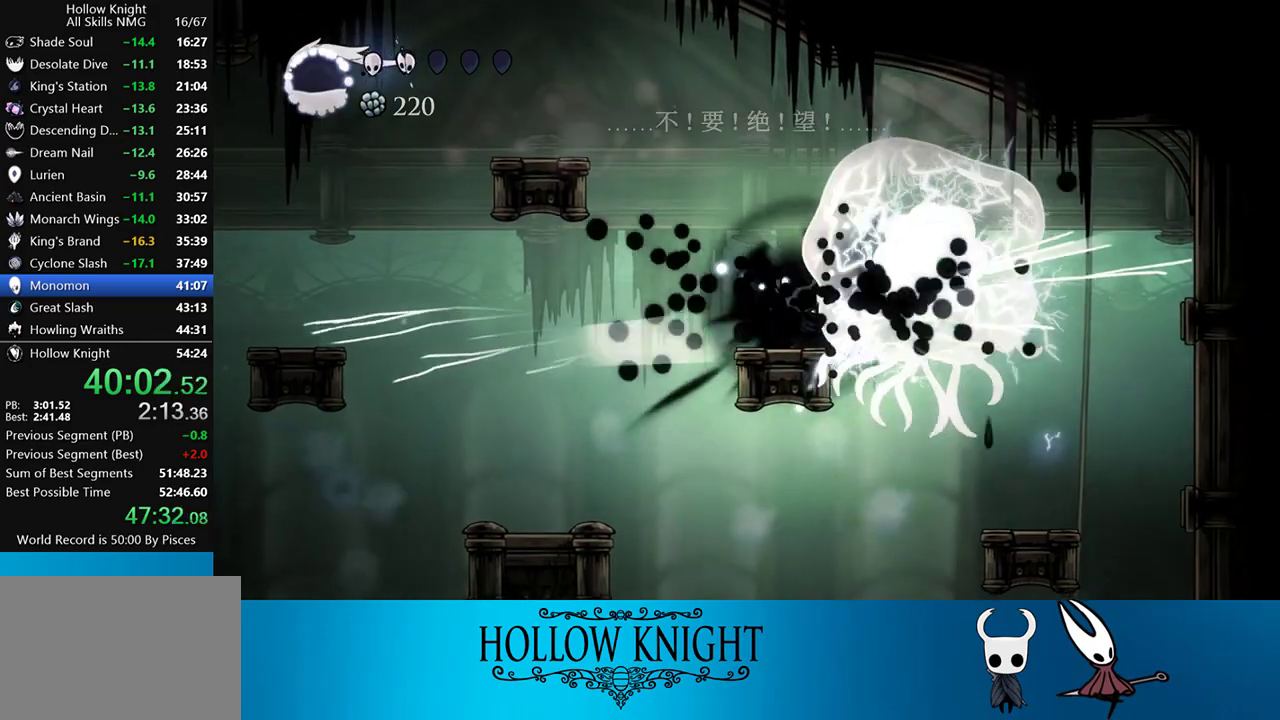
{"buttons": [], "events": [[267, "DPAD_RIGHT", "down"], [367, "DPAD_RIGHT", "up"]]}
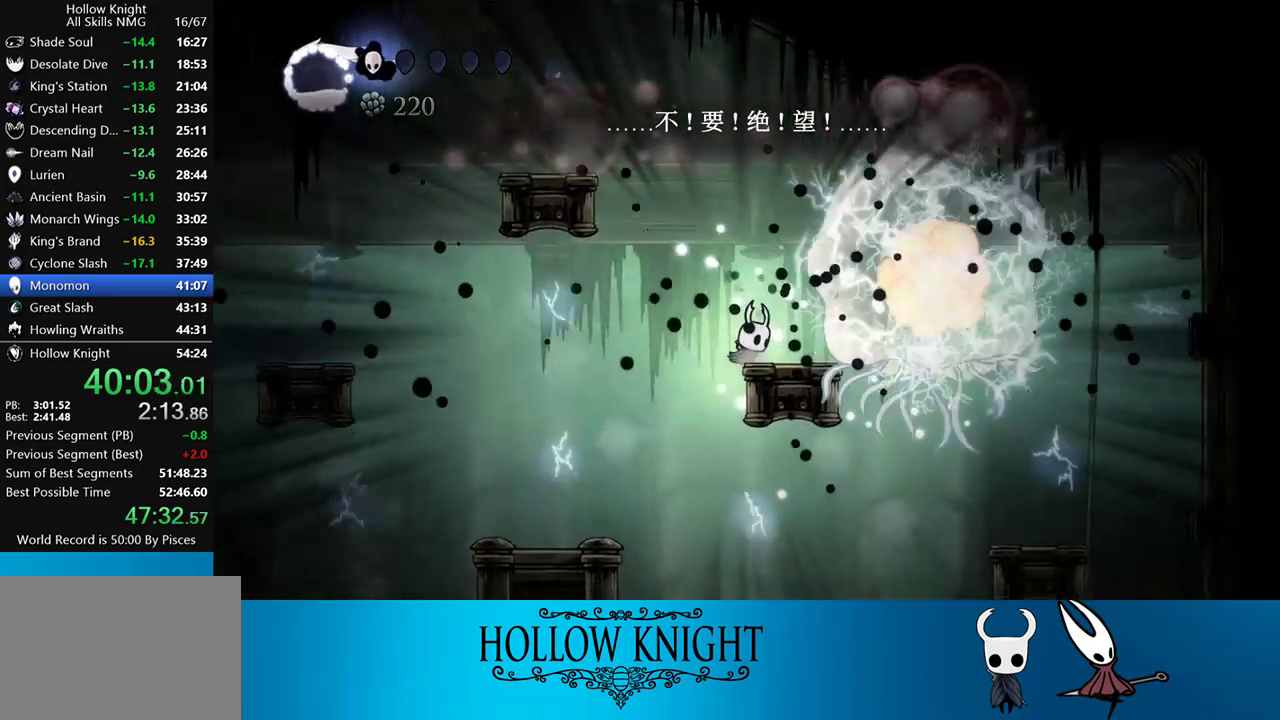
{"buttons": [], "events": []}
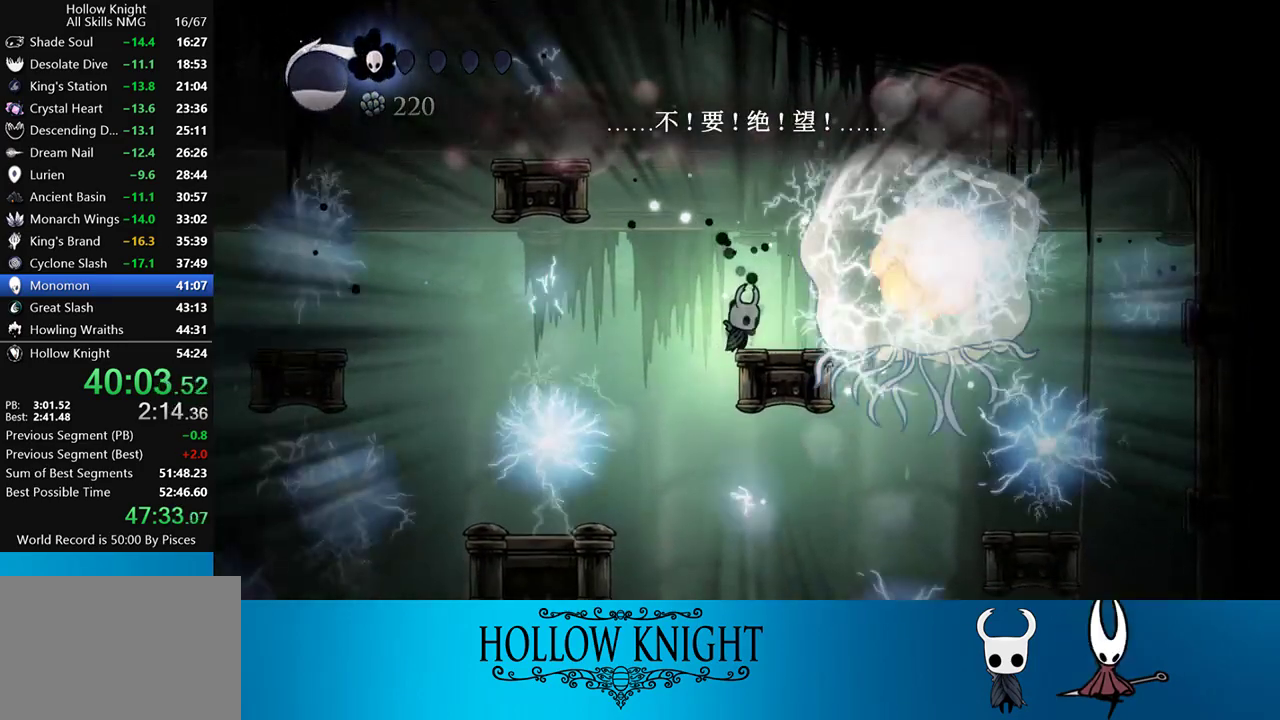
{"buttons": [], "events": []}
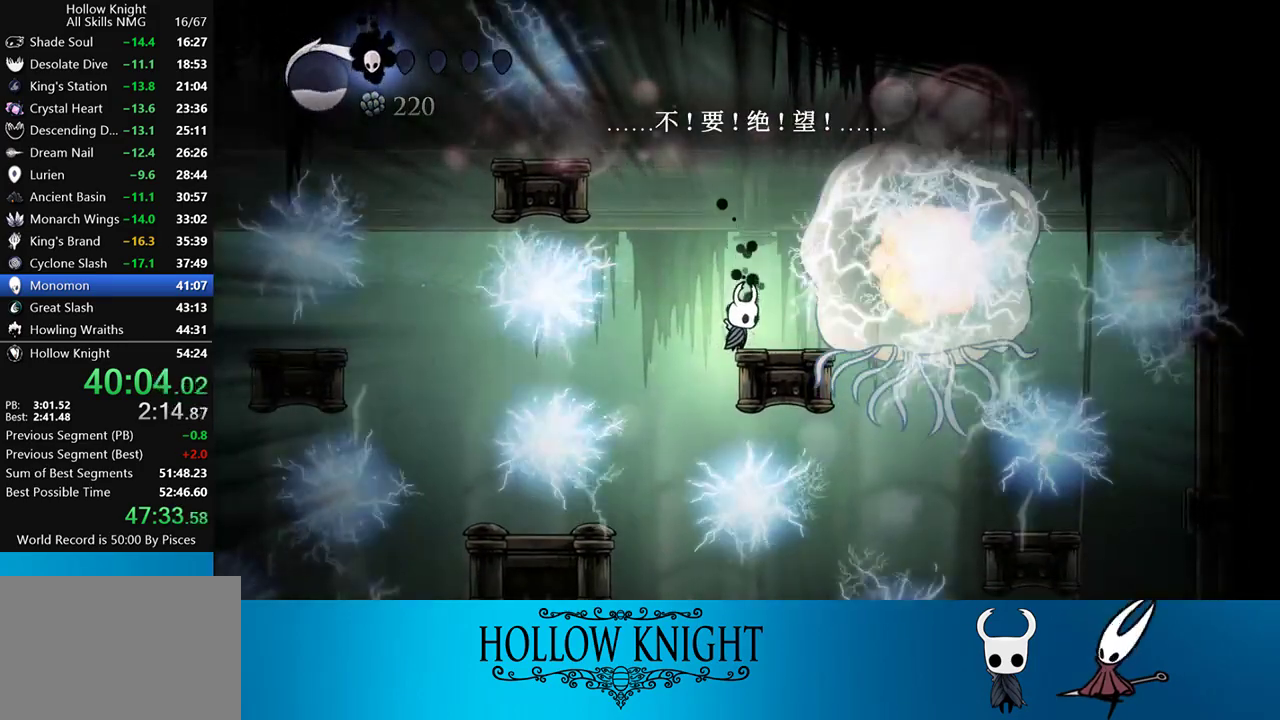
{"buttons": [], "events": []}
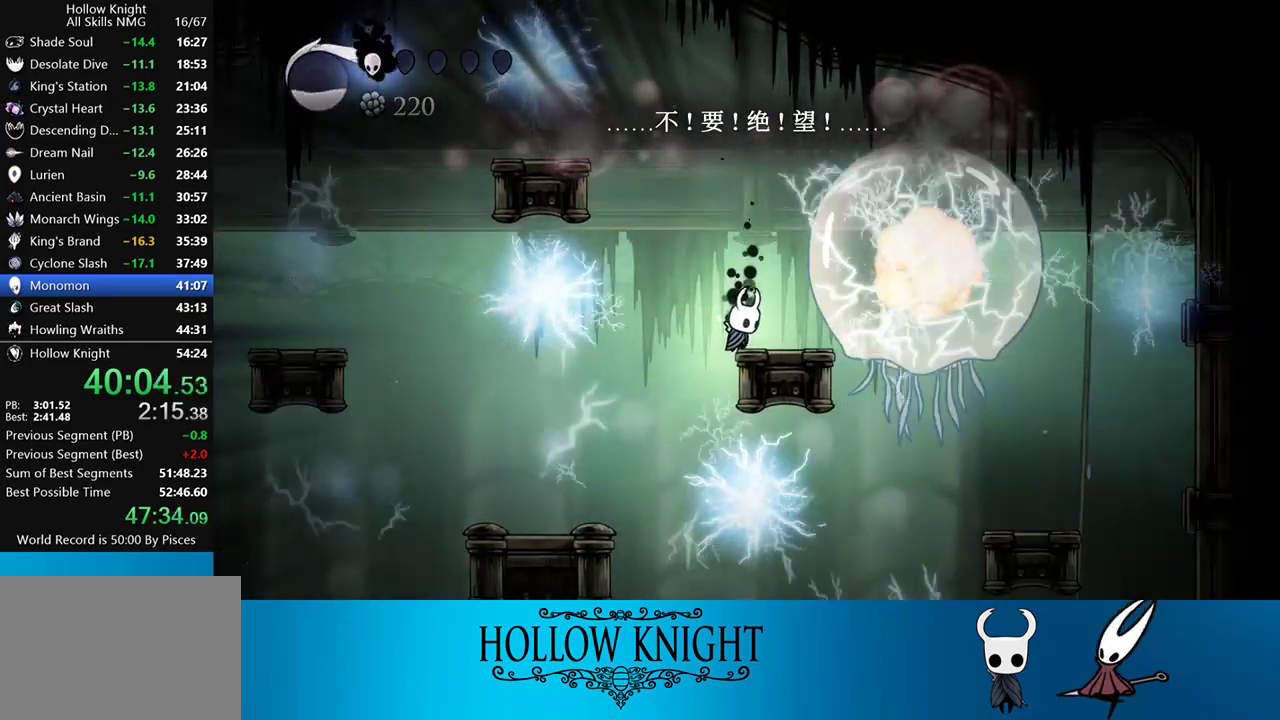
{"buttons": [], "events": []}
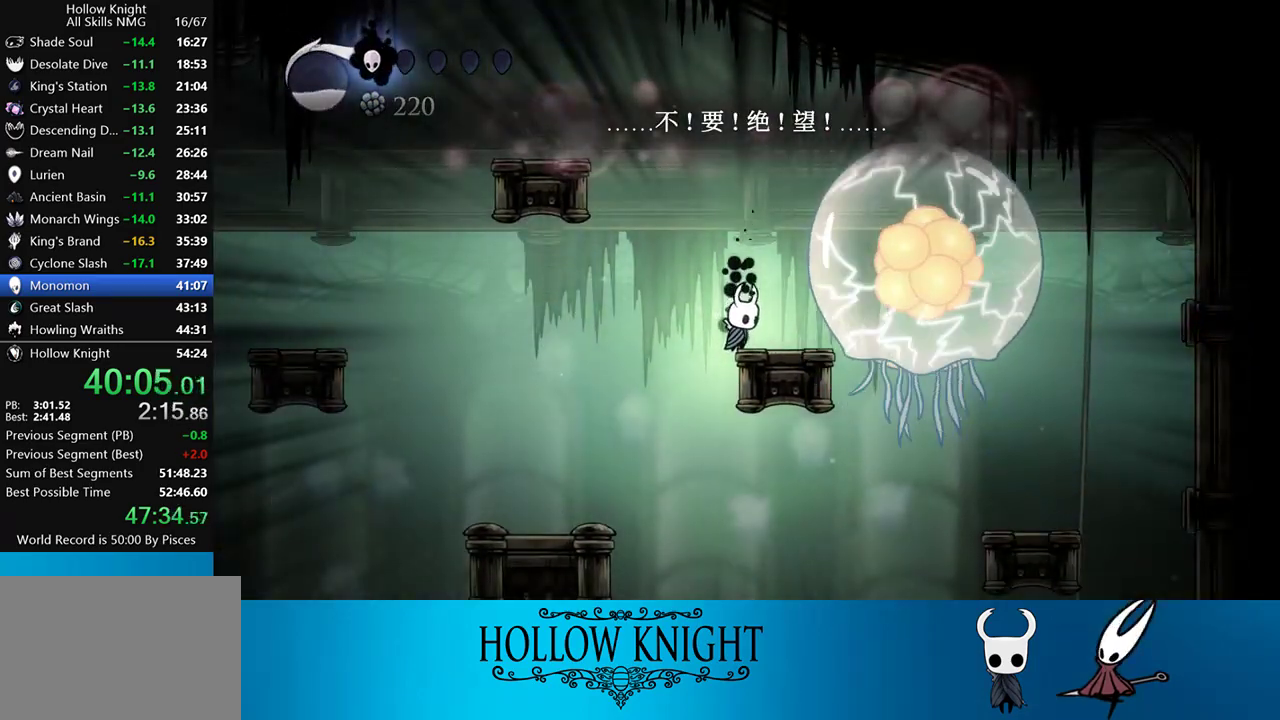
{"buttons": ["DPAD_LEFT"], "events": [[200, "DPAD_LEFT", "down"], [267, "R2", "down"], [450, "R2", "up"]]}
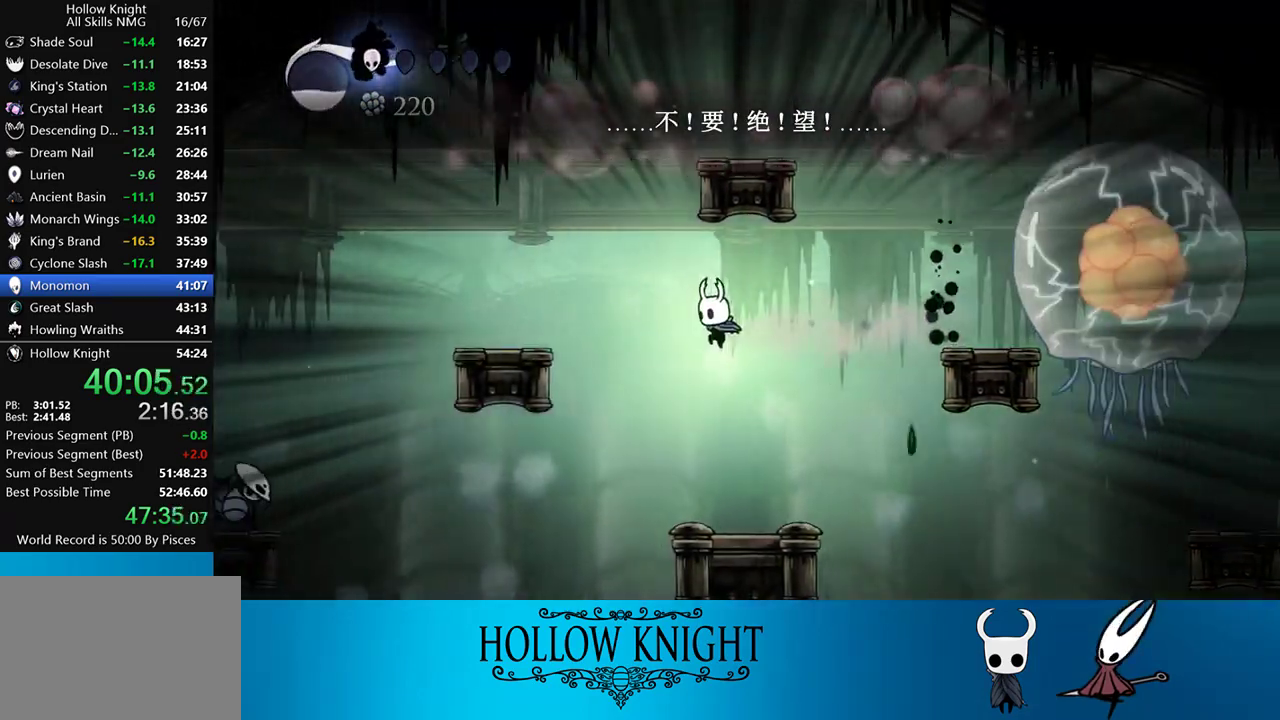
{"buttons": ["CROSS", "DPAD_LEFT"], "events": [[200, "CROSS", "down"]]}
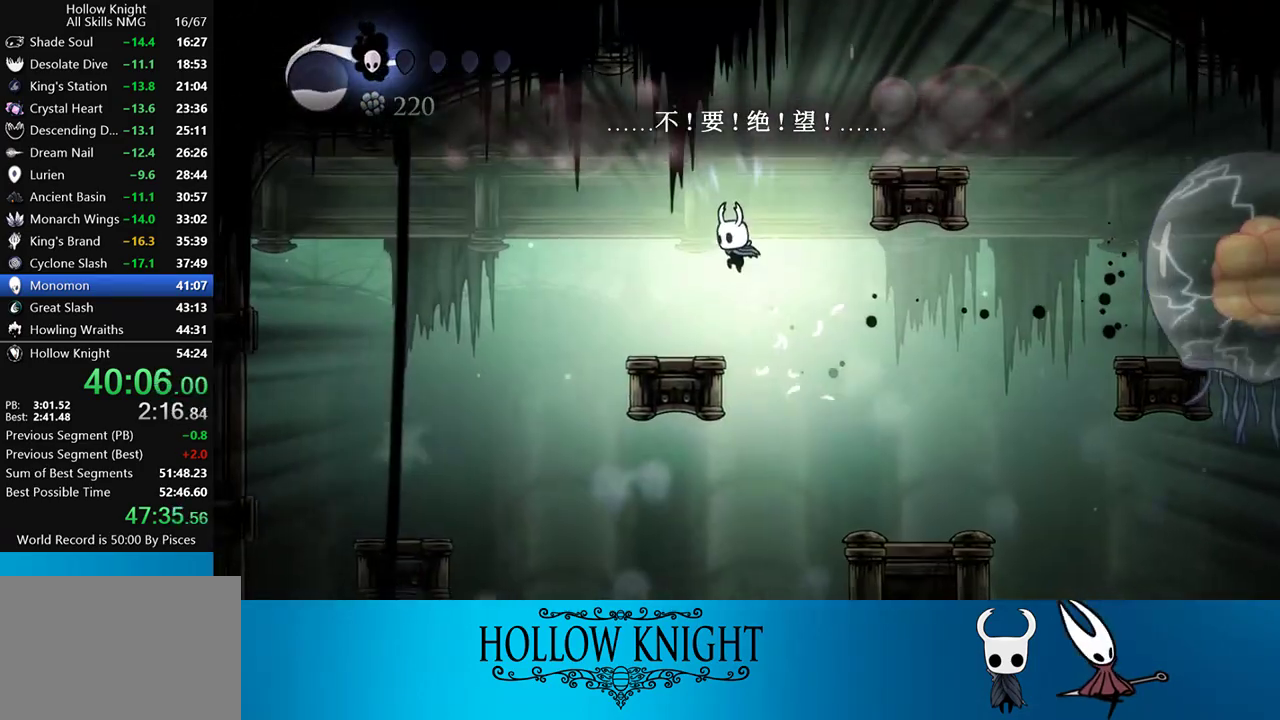
{"buttons": [], "events": [[33, "CROSS", "up"], [200, "DPAD_LEFT", "up"], [317, "DPAD_RIGHT", "down"], [350, "DPAD_RIGHT", "up"]]}
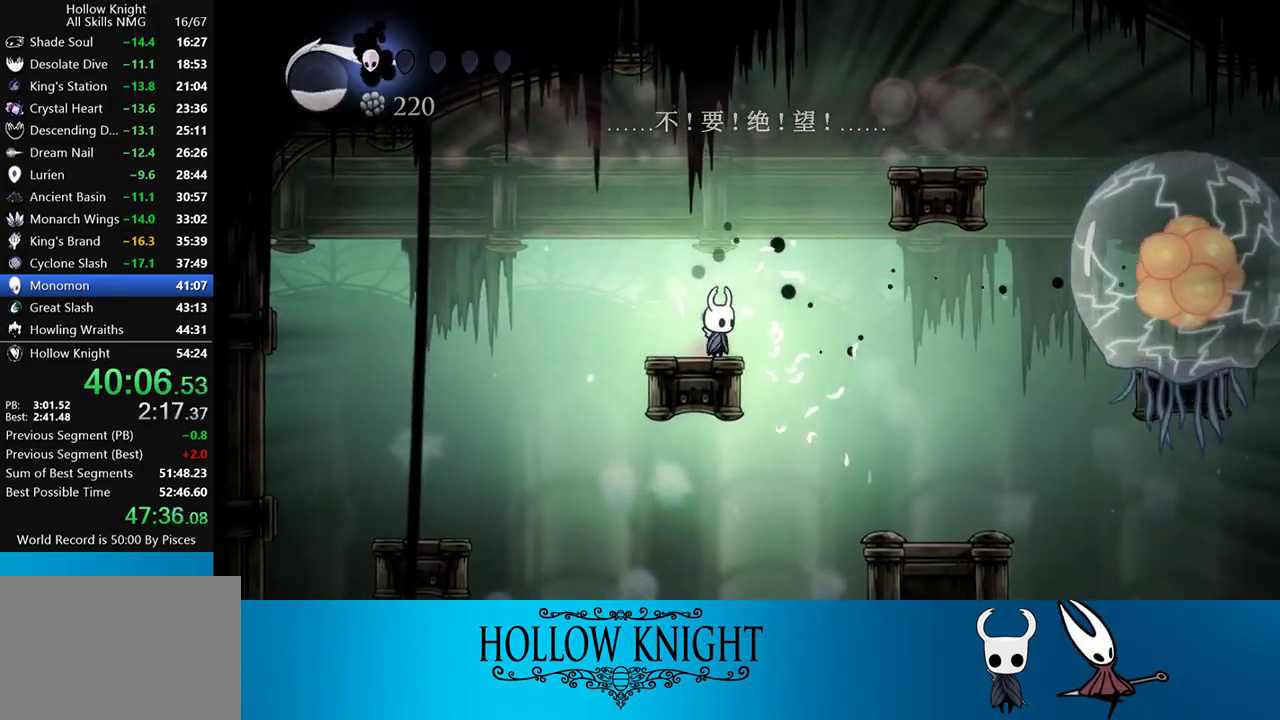
{"buttons": [], "events": []}
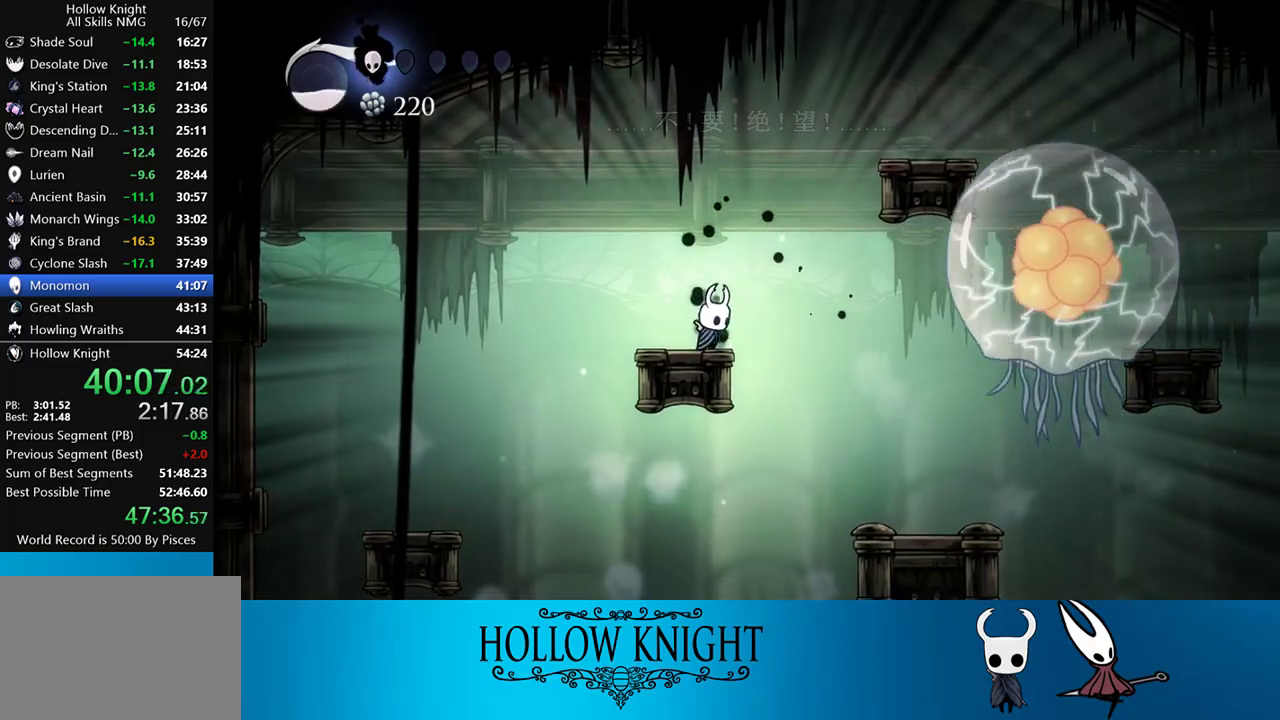
{"buttons": [], "events": []}